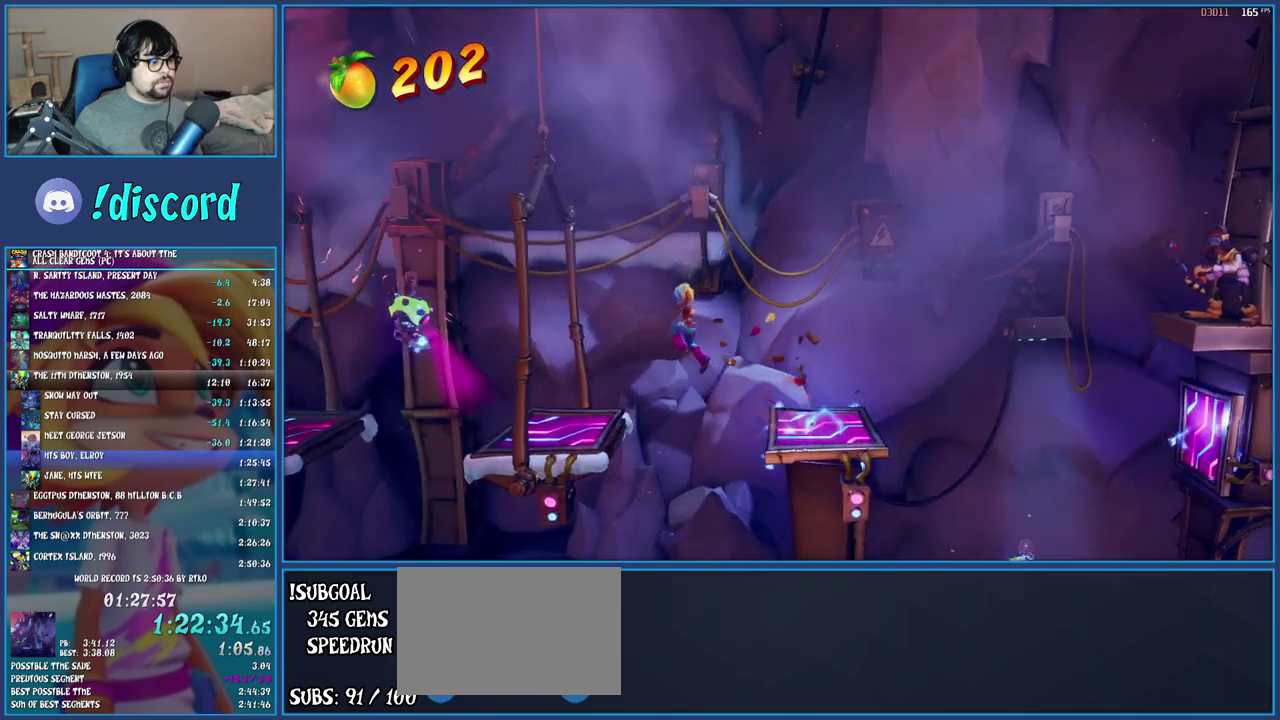
Gameplay with a controller (PlayStation layout); each line is a JSON object with the inputs held at the frame after it. "events" lists button and stick changes between this image and that frame as [ms after this image, input, new state], when the widget could be followed in between. Not read: L1 L3 R3.
{"buttons": [], "left_stick": "left", "right_stick": "center", "events": []}
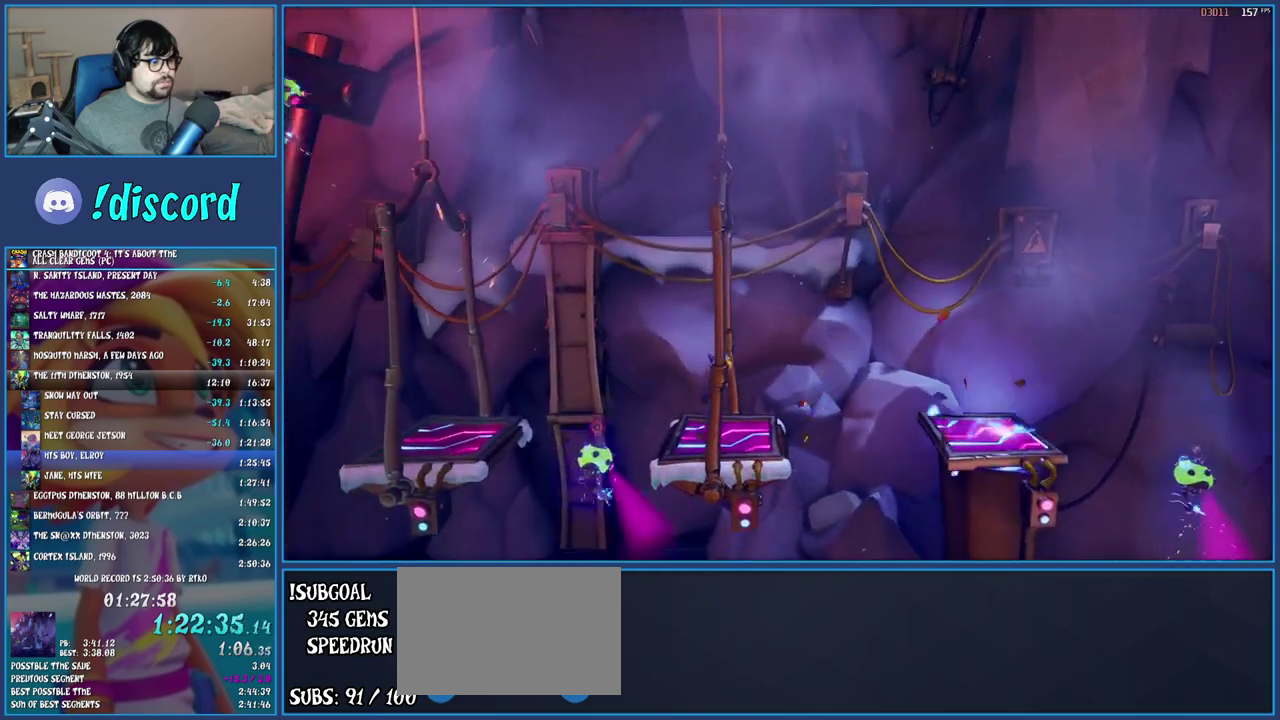
{"buttons": ["CROSS"], "left_stick": "left", "right_stick": "center", "events": [[167, "CROSS", "down"]]}
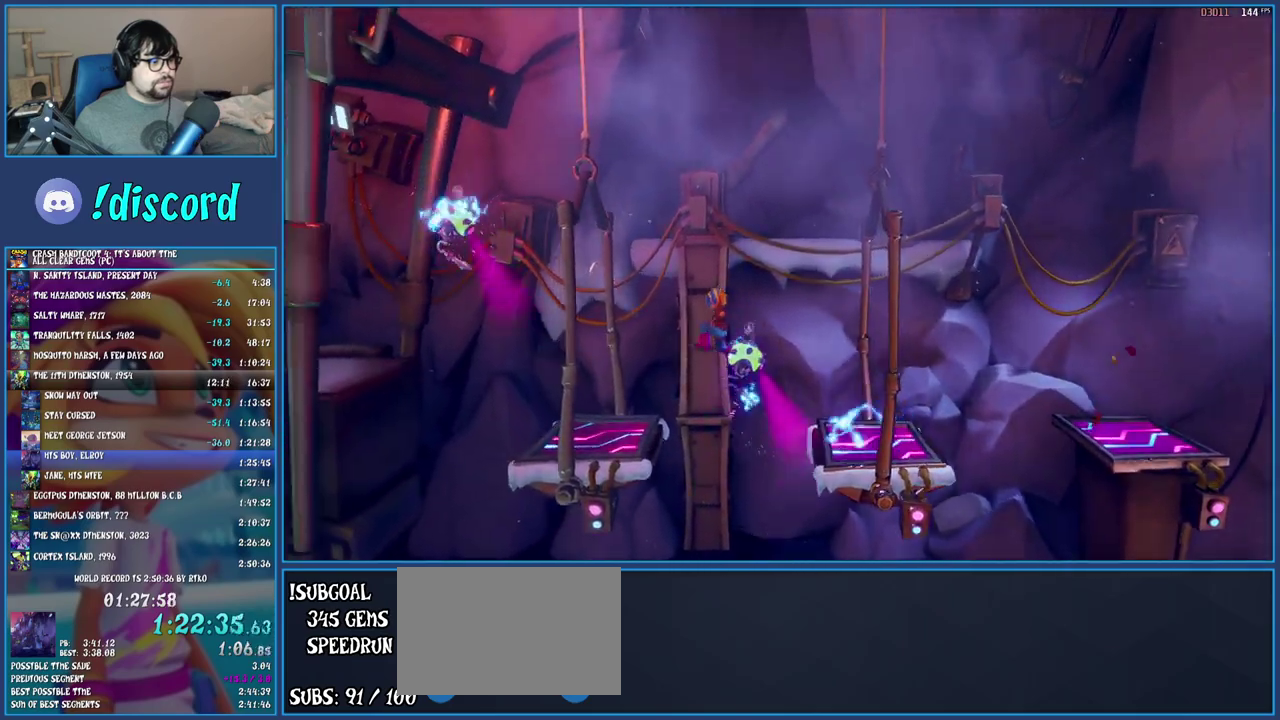
{"buttons": ["CROSS"], "left_stick": "left", "right_stick": "center", "events": [[50, "CROSS", "up"], [450, "CROSS", "down"]]}
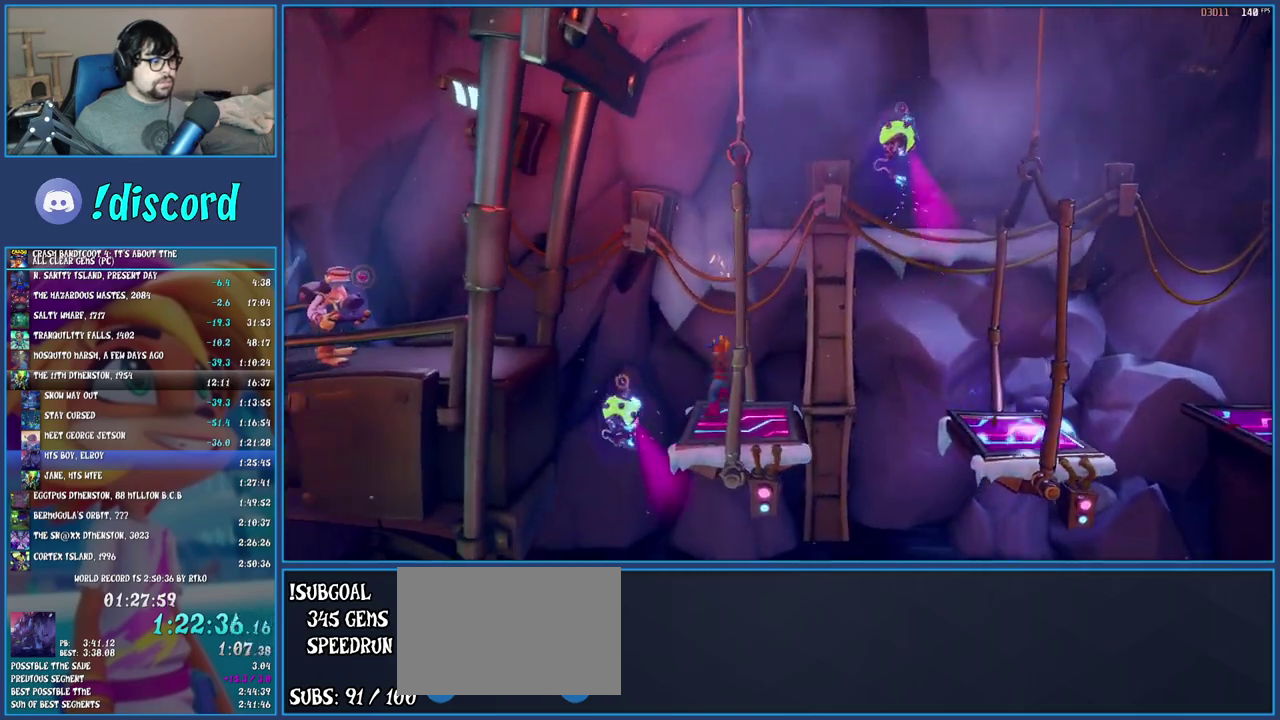
{"buttons": ["CROSS"], "left_stick": "left", "right_stick": "center", "events": [[150, "CROSS", "up"], [283, "CROSS", "down"]]}
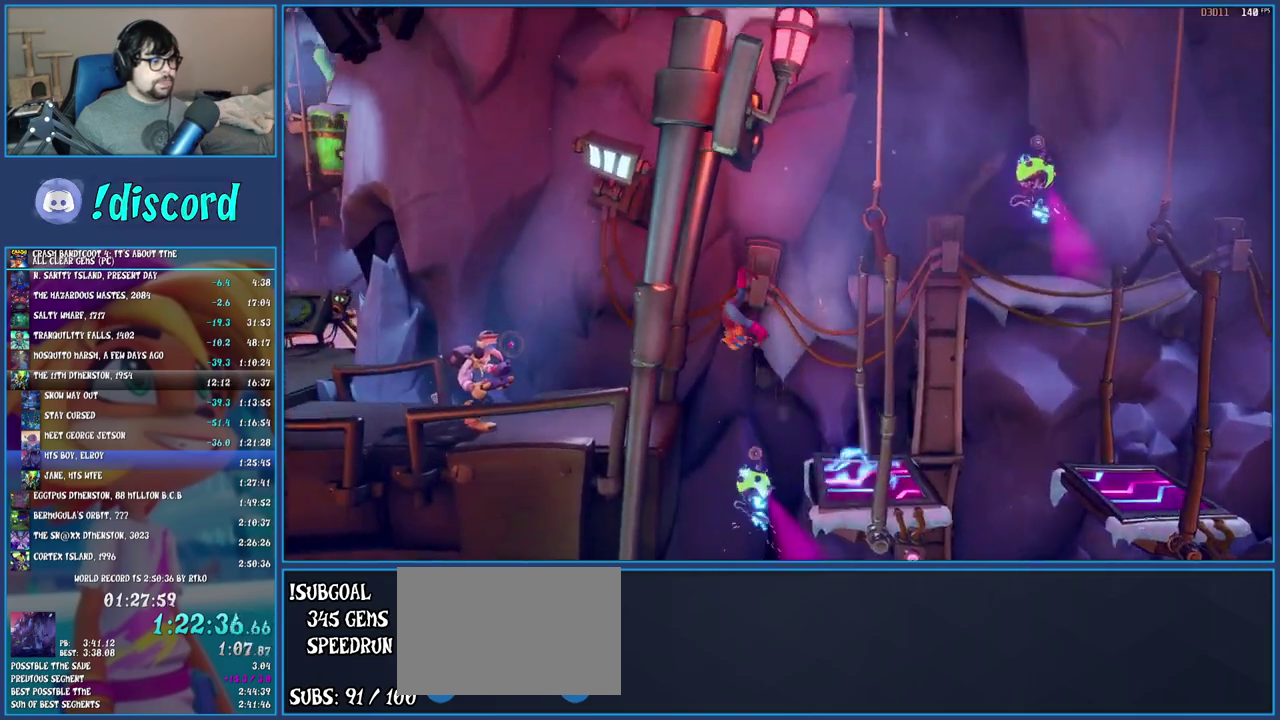
{"buttons": ["SQUARE"], "left_stick": "left", "right_stick": "center", "events": [[67, "CROSS", "up"], [467, "SQUARE", "down"]]}
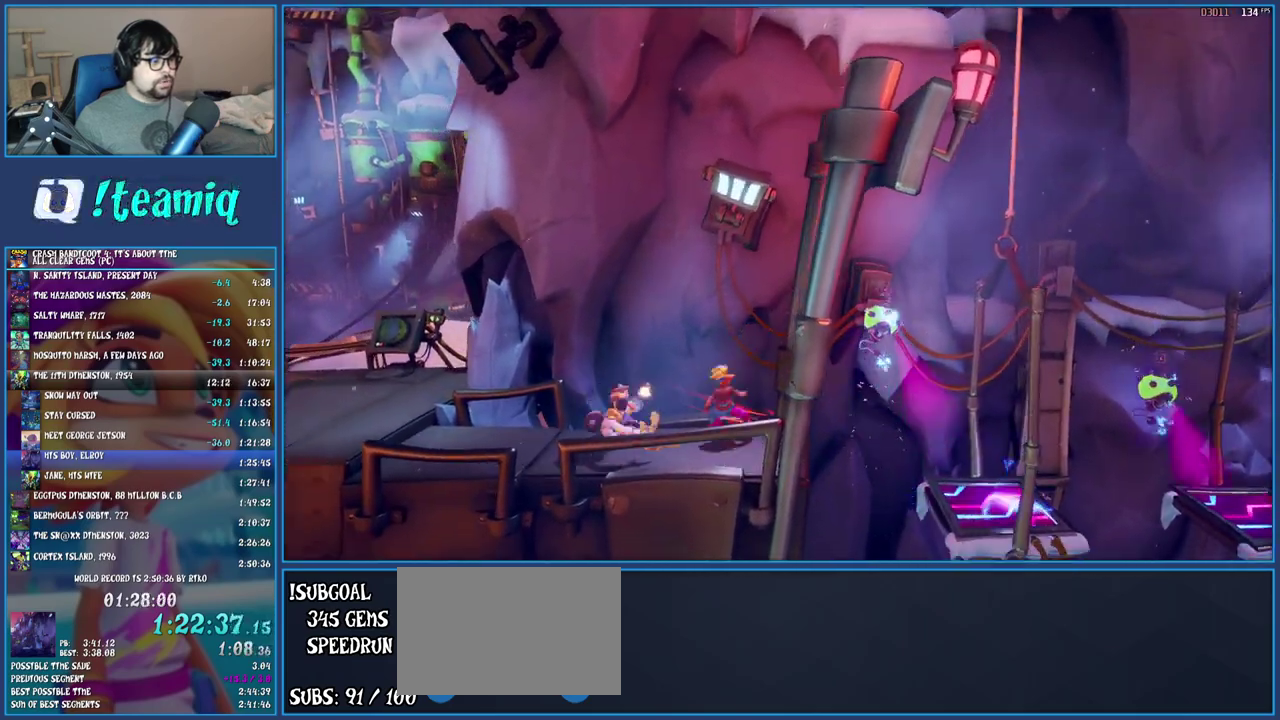
{"buttons": [], "left_stick": "left", "right_stick": "center", "events": [[167, "SQUARE", "up"]]}
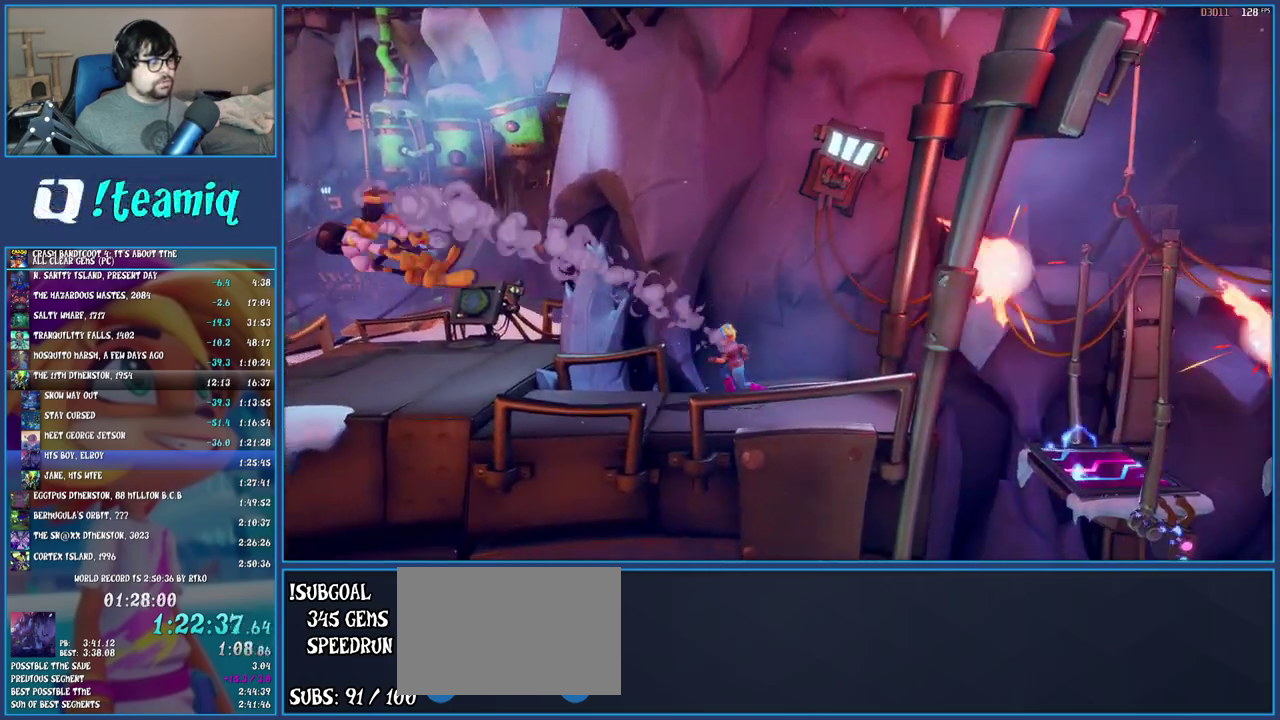
{"buttons": [], "left_stick": "left", "right_stick": "center", "events": [[317, "L2", "down"], [500, "L2", "up"]]}
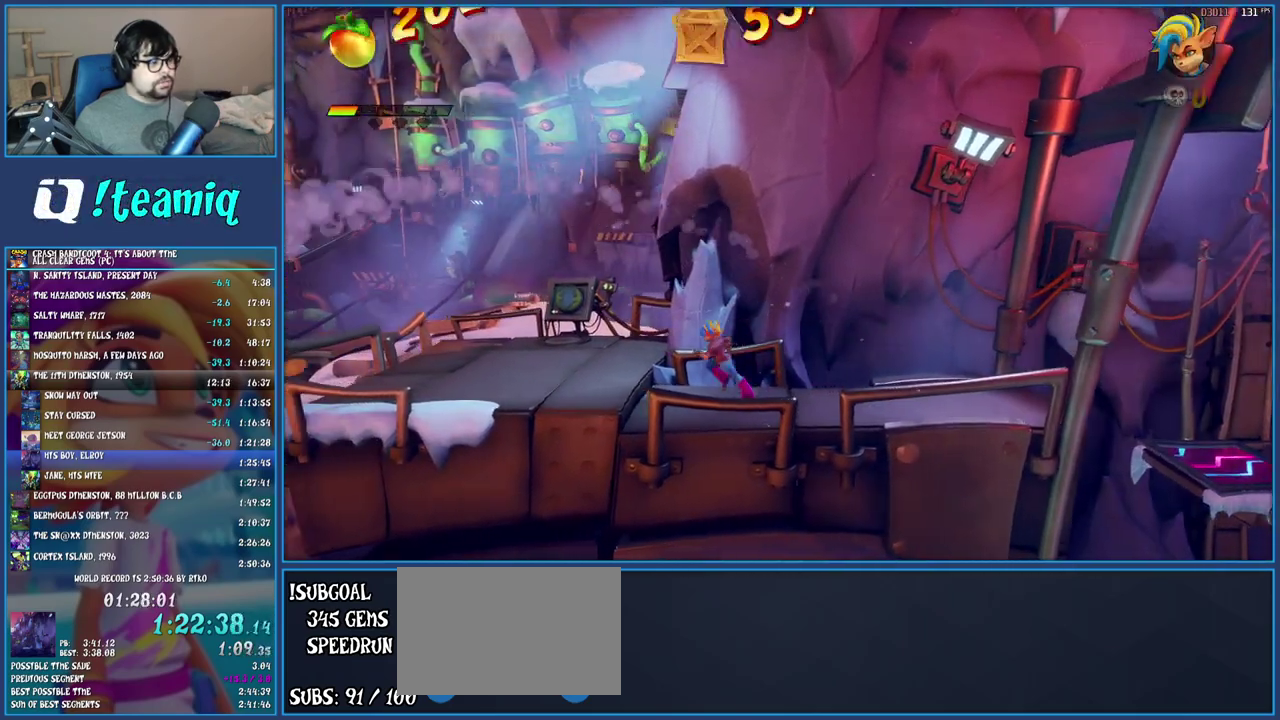
{"buttons": [], "left_stick": "up-left", "right_stick": "center", "events": [[383, "left_stick", "up-left"]]}
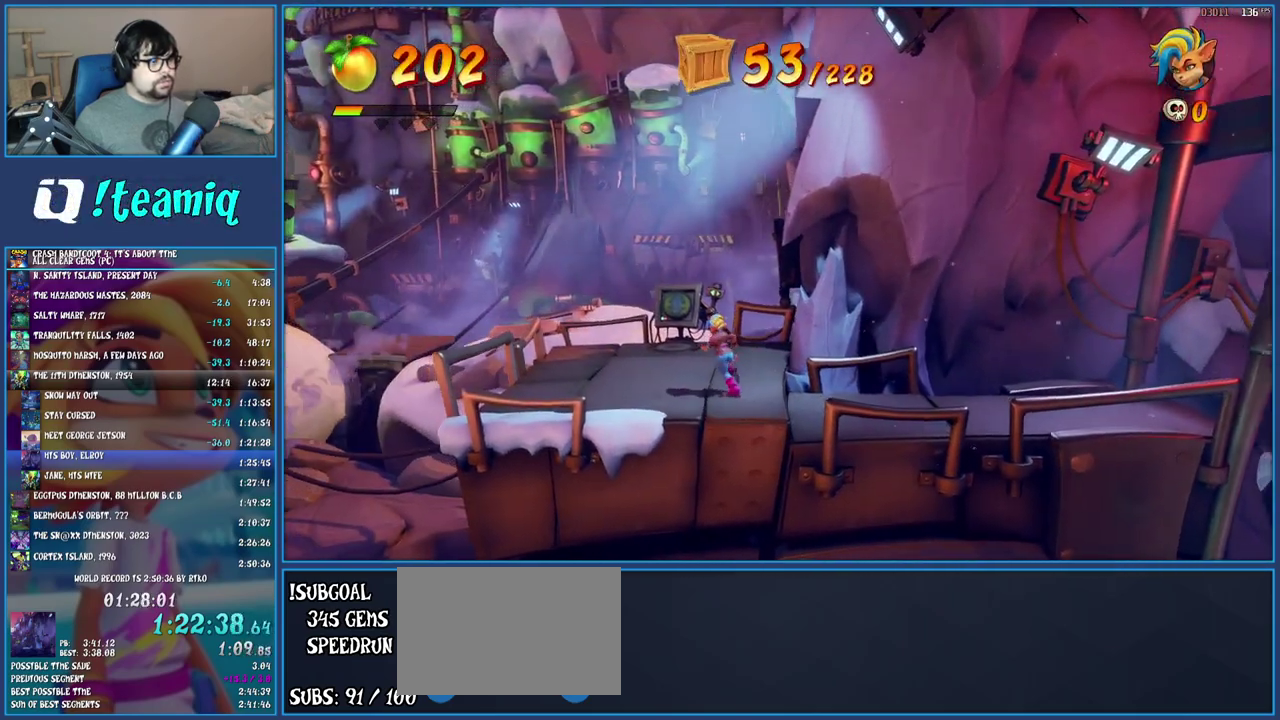
{"buttons": [], "left_stick": "up-left", "right_stick": "center", "events": [[33, "TRIANGLE", "down"], [150, "TRIANGLE", "up"], [200, "TRIANGLE", "down"], [300, "TRIANGLE", "up"], [350, "TRIANGLE", "down"], [467, "TRIANGLE", "up"]]}
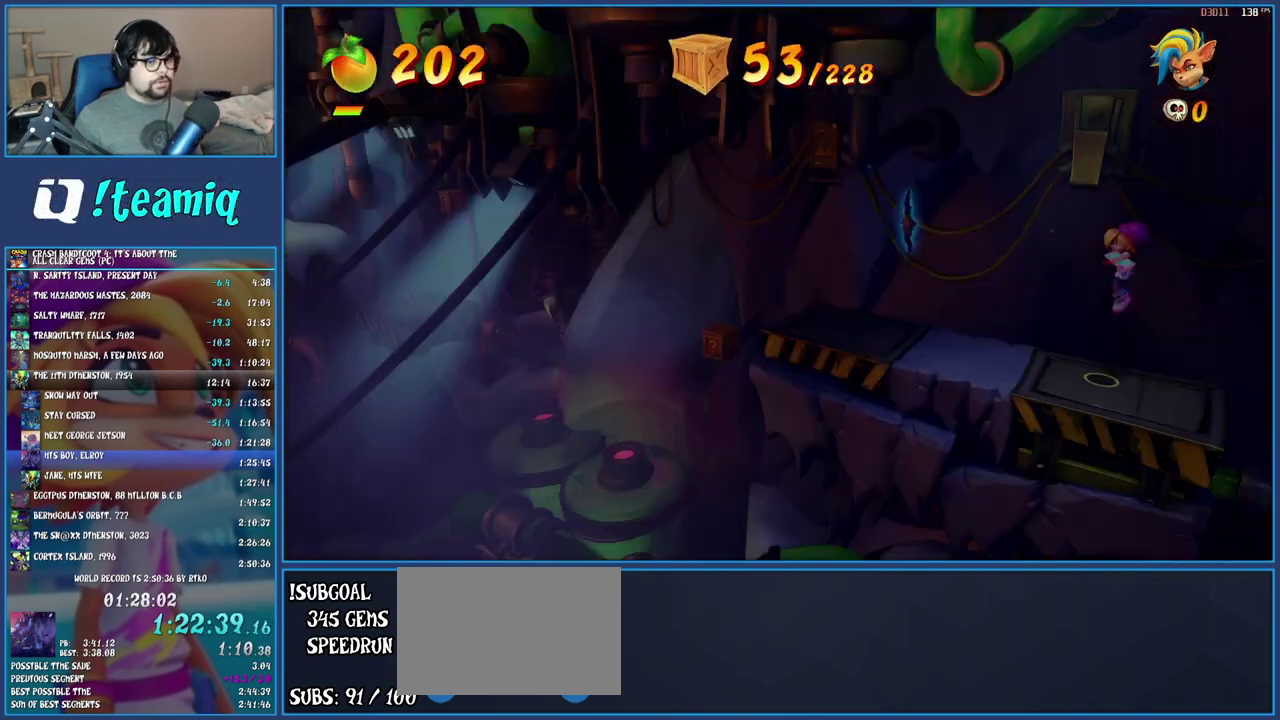
{"buttons": ["TRIANGLE"], "left_stick": "center", "right_stick": "center", "events": [[33, "TRIANGLE", "down"], [133, "TRIANGLE", "up"], [133, "left_stick", "center"], [183, "TRIANGLE", "down"], [267, "TRIANGLE", "up"], [333, "TRIANGLE", "down"], [417, "TRIANGLE", "up"], [467, "TRIANGLE", "down"]]}
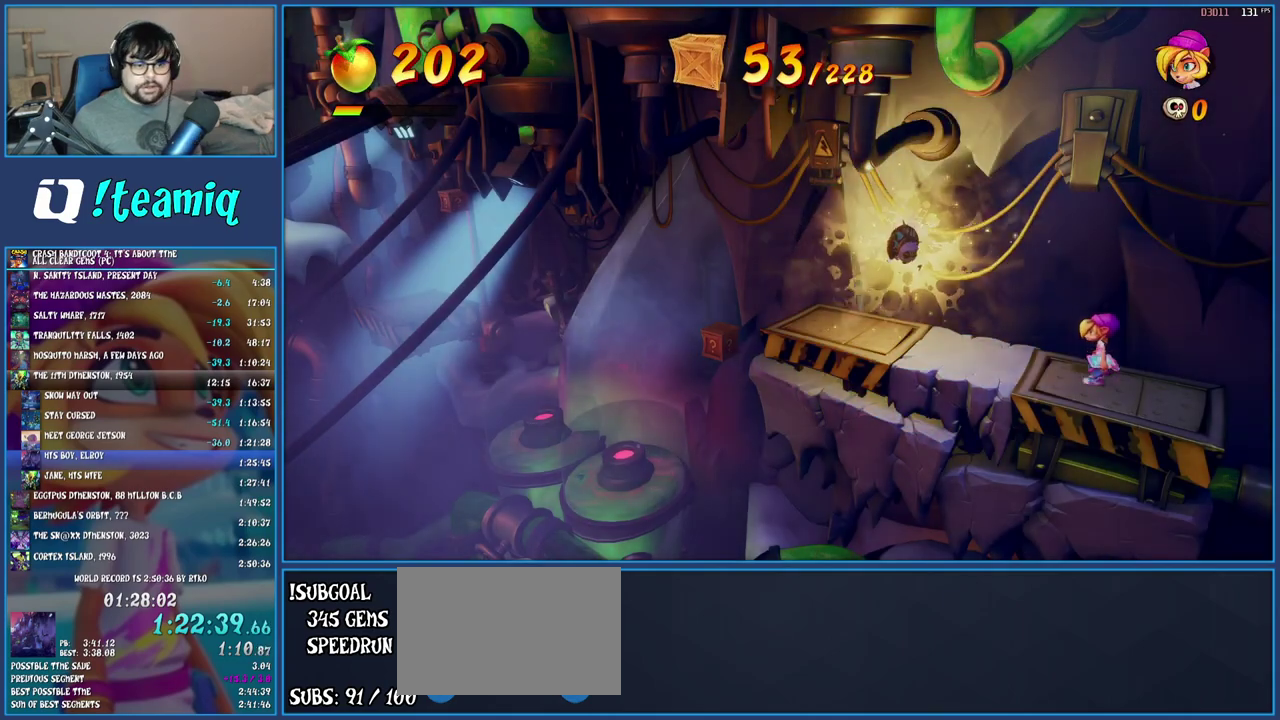
{"buttons": [], "left_stick": "center", "right_stick": "center", "events": [[67, "TRIANGLE", "up"], [117, "TRIANGLE", "down"], [217, "TRIANGLE", "up"], [417, "TRIANGLE", "down"], [483, "TRIANGLE", "up"]]}
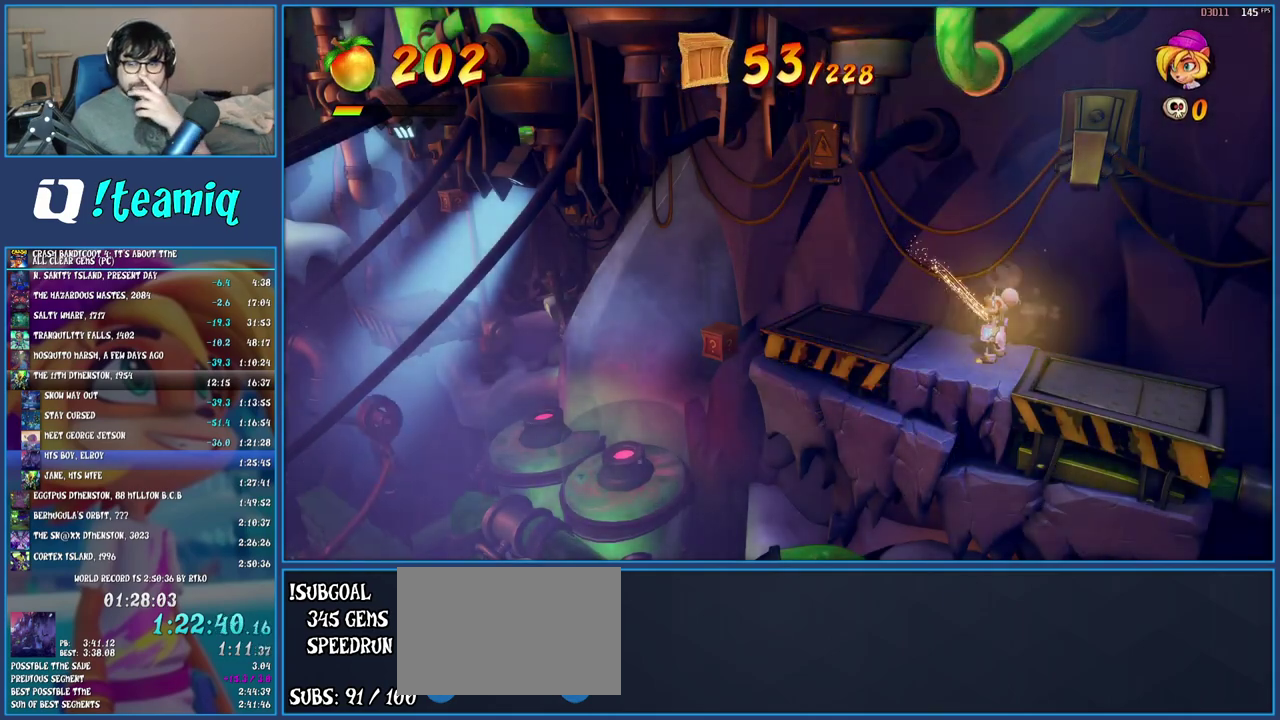
{"buttons": [], "left_stick": "center", "right_stick": "center", "events": [[67, "TRIANGLE", "down"], [133, "TRIANGLE", "up"], [183, "TRIANGLE", "down"], [283, "TRIANGLE", "up"], [350, "TRIANGLE", "down"], [433, "TRIANGLE", "up"]]}
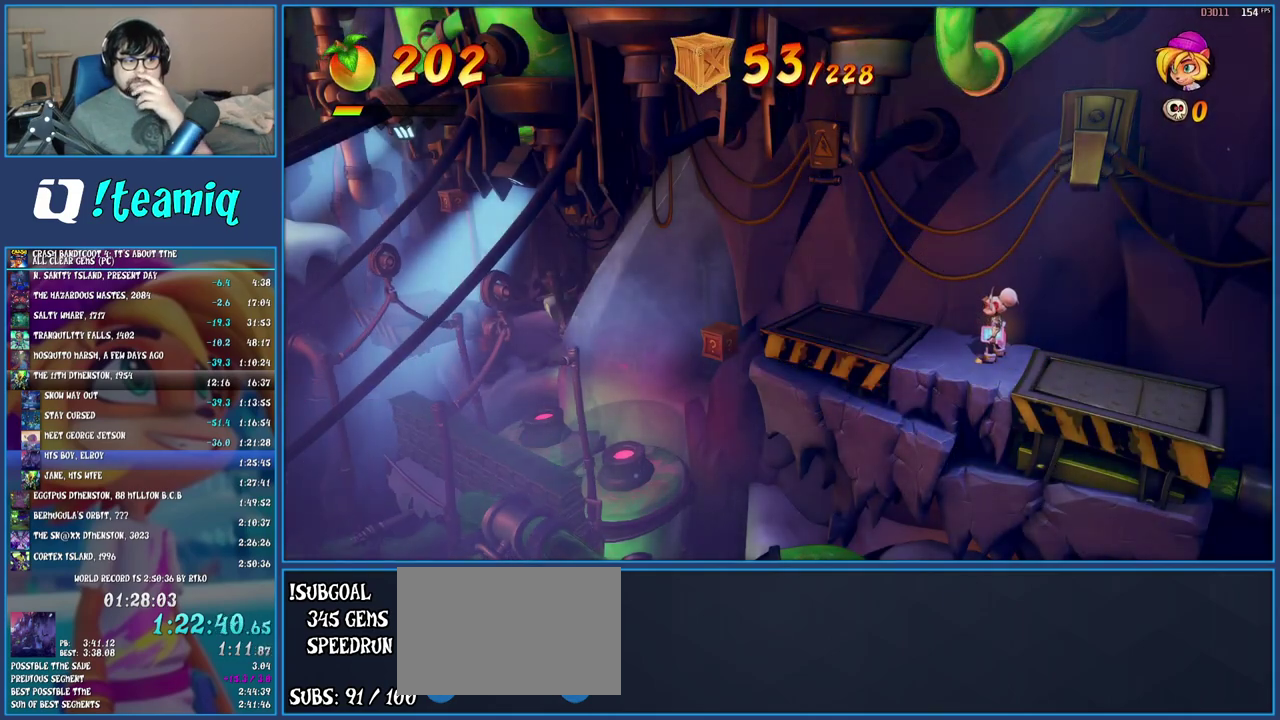
{"buttons": ["TRIANGLE"], "left_stick": "center", "right_stick": "center", "events": [[450, "TRIANGLE", "down"]]}
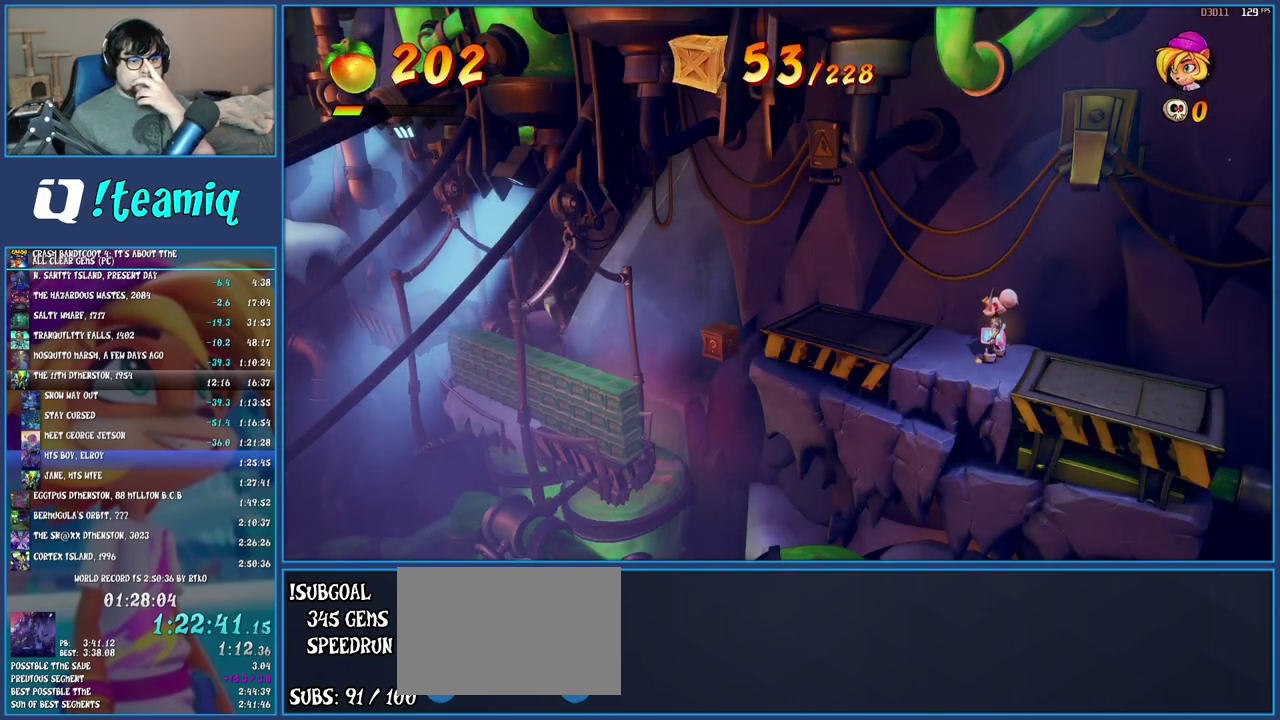
{"buttons": ["TRIANGLE"], "left_stick": "center", "right_stick": "center", "events": [[67, "TRIANGLE", "up"], [133, "TRIANGLE", "down"], [217, "TRIANGLE", "up"], [300, "TRIANGLE", "down"], [367, "TRIANGLE", "up"], [450, "TRIANGLE", "down"]]}
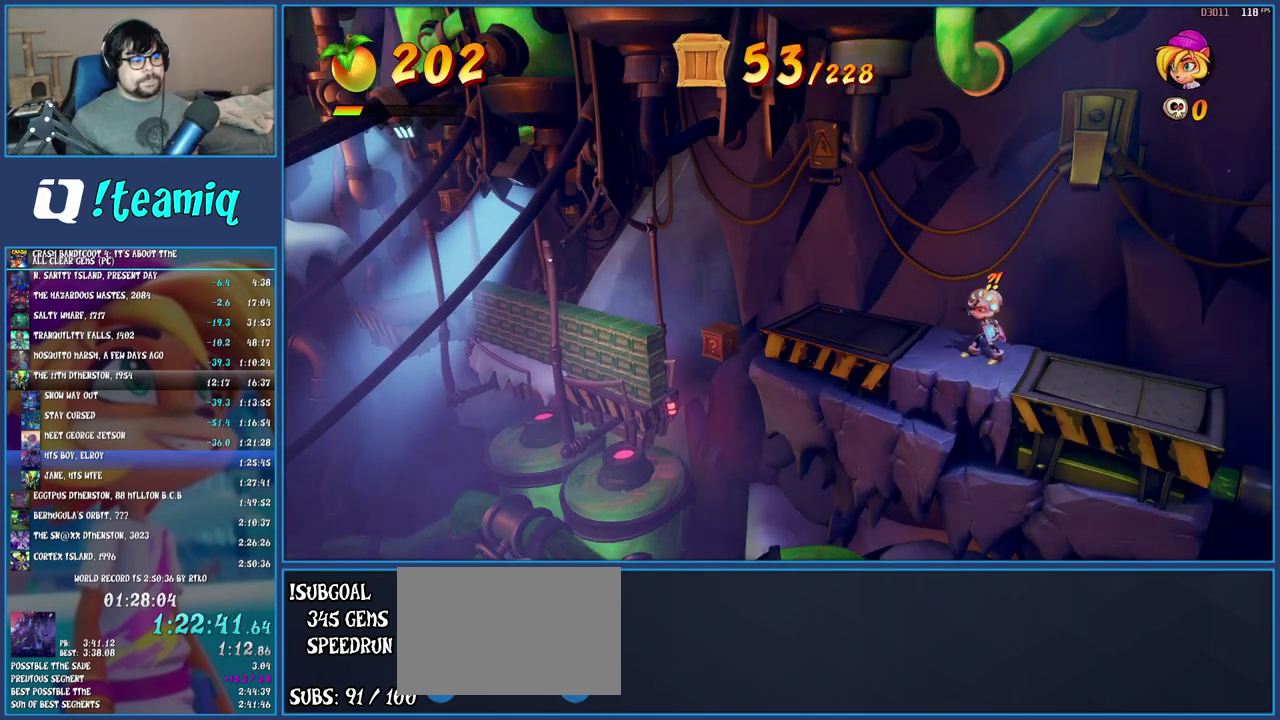
{"buttons": [], "left_stick": "center", "right_stick": "center", "events": [[17, "TRIANGLE", "up"], [100, "TRIANGLE", "down"], [183, "TRIANGLE", "up"], [250, "TRIANGLE", "down"], [350, "TRIANGLE", "up"], [400, "TRIANGLE", "down"], [483, "TRIANGLE", "up"]]}
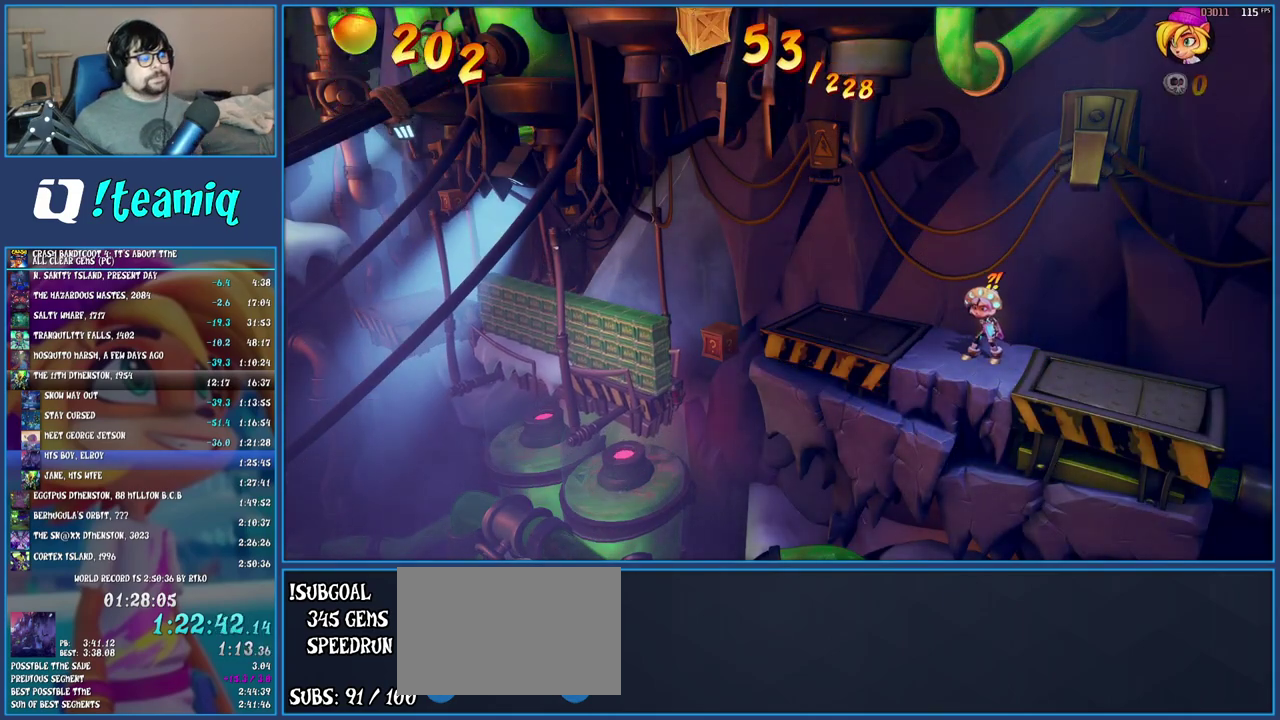
{"buttons": ["TRIANGLE"], "left_stick": "left", "right_stick": "center", "events": [[17, "TRIANGLE", "down"], [133, "left_stick", "left"], [267, "TRIANGLE", "up"], [317, "TRIANGLE", "down"], [417, "TRIANGLE", "up"], [483, "TRIANGLE", "down"]]}
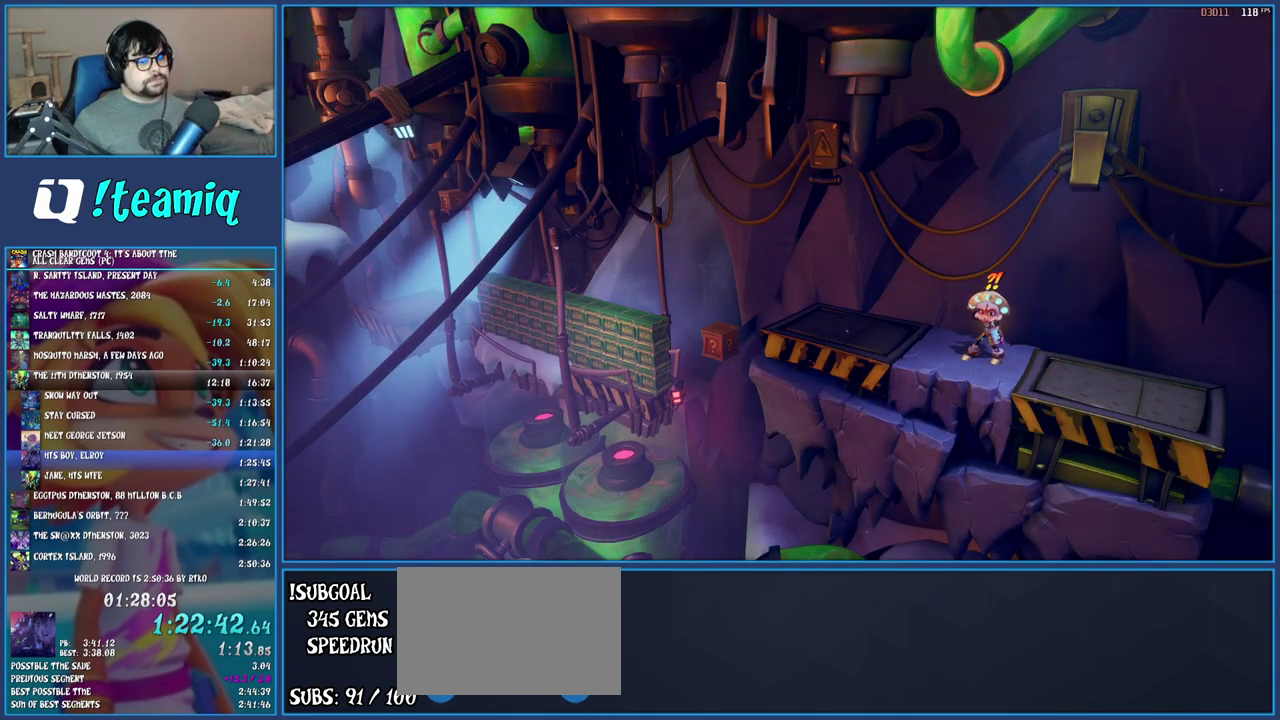
{"buttons": ["TRIANGLE"], "left_stick": "left", "right_stick": "center", "events": [[67, "TRIANGLE", "up"], [133, "TRIANGLE", "down"], [200, "TRIANGLE", "up"], [283, "TRIANGLE", "down"], [367, "TRIANGLE", "up"], [433, "TRIANGLE", "down"]]}
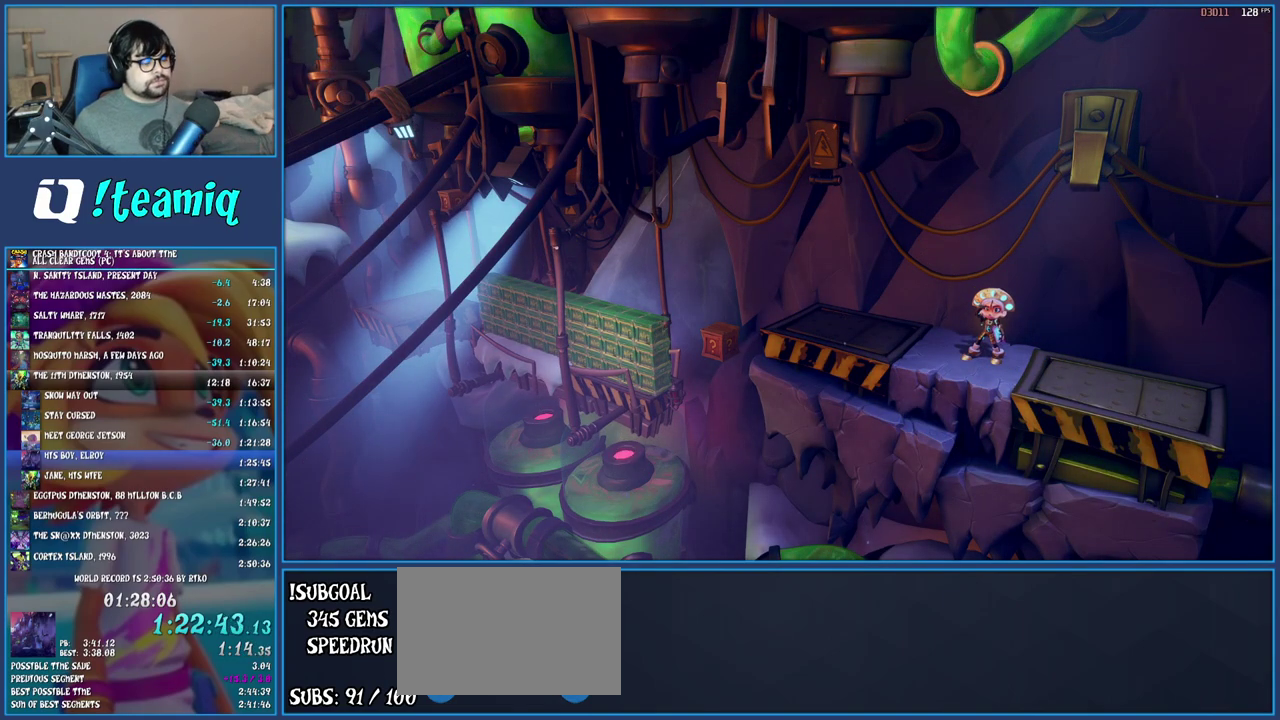
{"buttons": [], "left_stick": "left", "right_stick": "center", "events": [[33, "TRIANGLE", "up"], [100, "TRIANGLE", "down"], [200, "TRIANGLE", "up"], [250, "TRIANGLE", "down"], [350, "TRIANGLE", "up"]]}
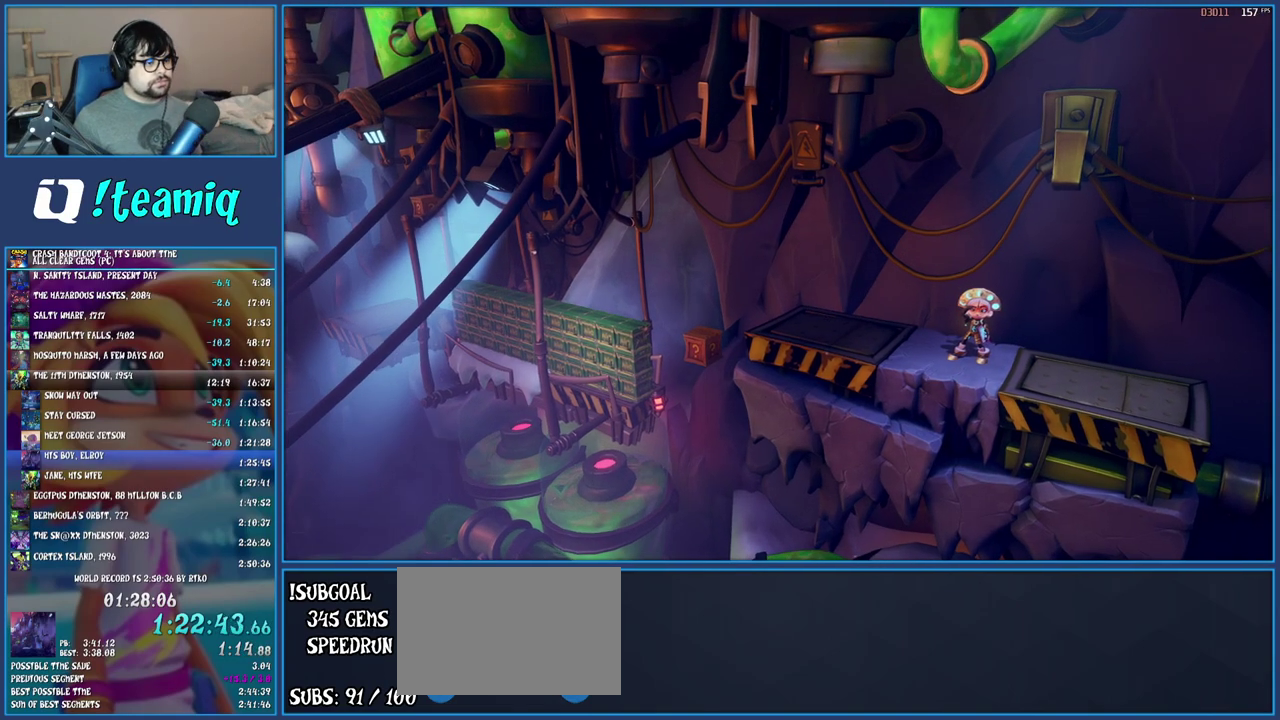
{"buttons": [], "left_stick": "left", "right_stick": "center", "events": []}
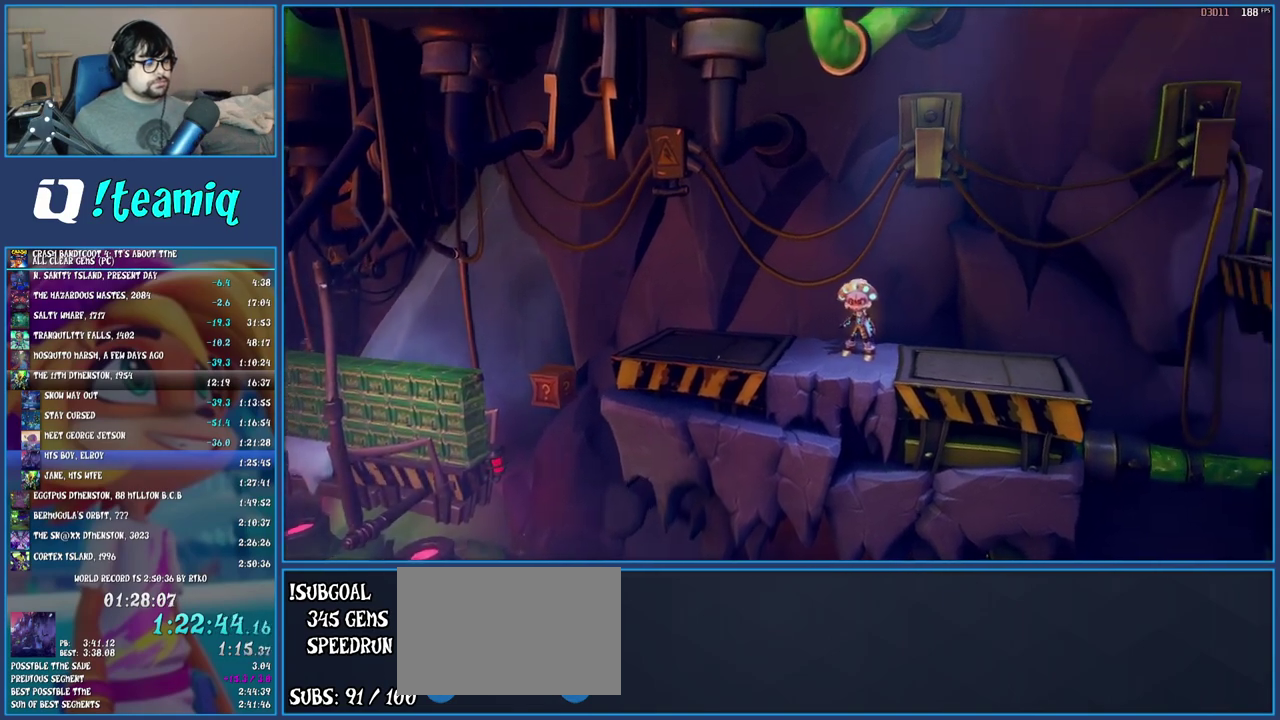
{"buttons": [], "left_stick": "left", "right_stick": "center", "events": []}
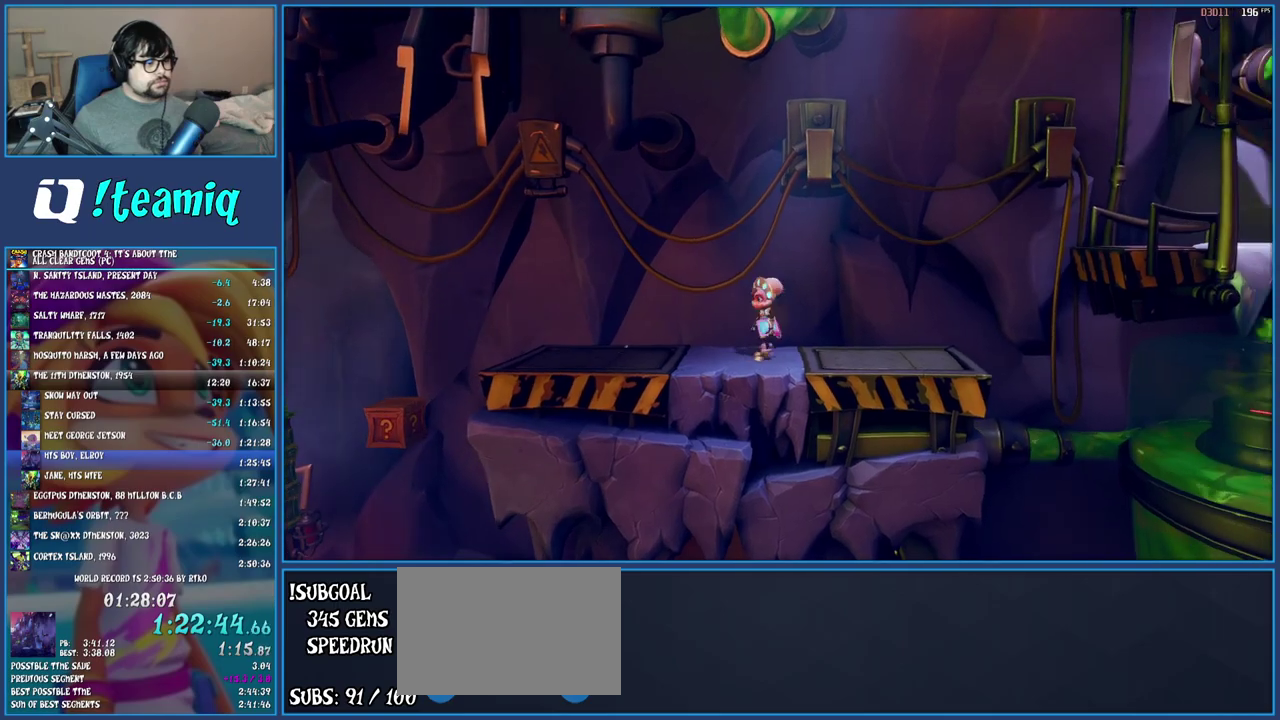
{"buttons": [], "left_stick": "left", "right_stick": "center", "events": [[117, "R1", "down"], [200, "R1", "up"], [267, "SQUARE", "down"], [333, "CROSS", "down"], [400, "CROSS", "up"], [400, "SQUARE", "up"]]}
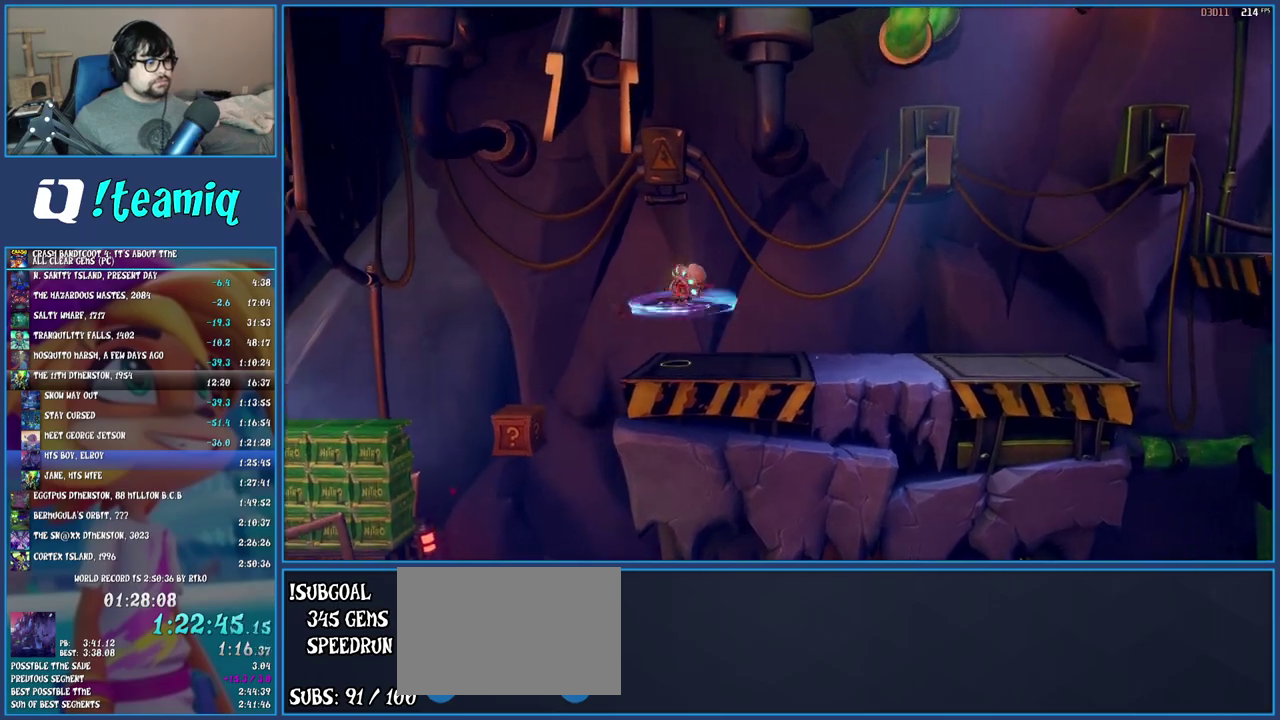
{"buttons": [], "left_stick": "center", "right_stick": "center", "events": [[383, "left_stick", "center"]]}
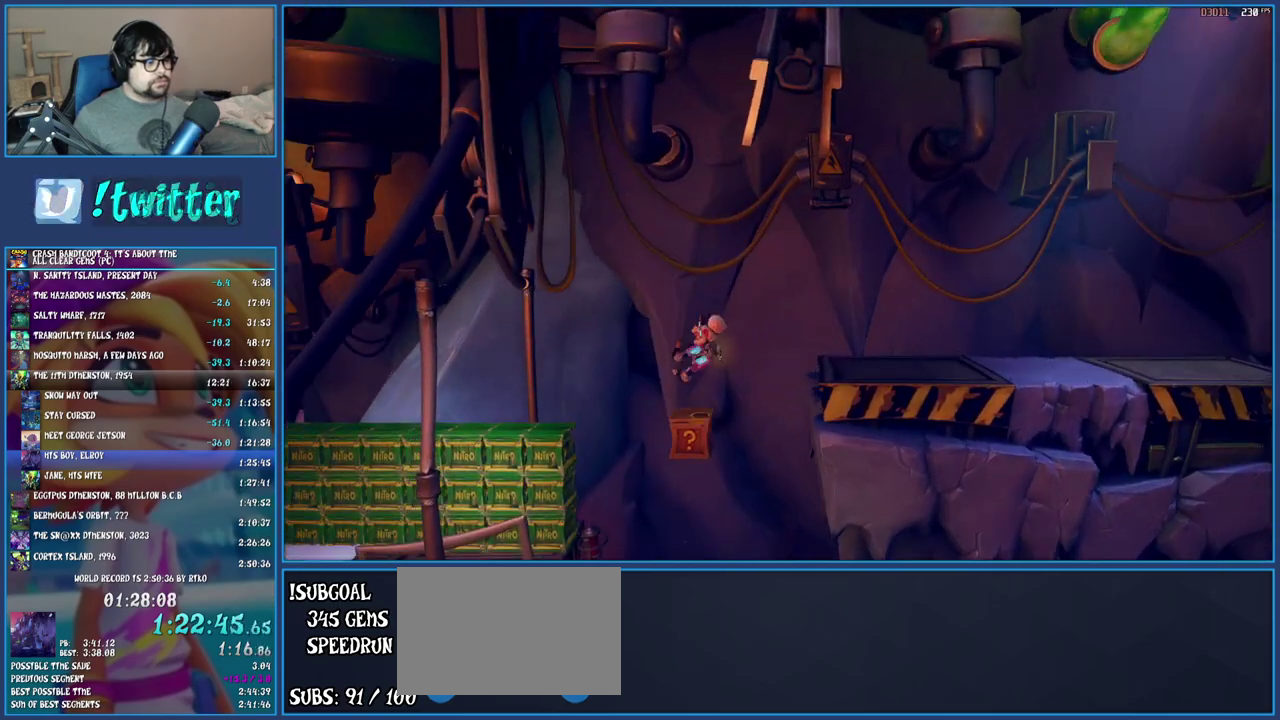
{"buttons": [], "left_stick": "left", "right_stick": "center", "events": [[17, "left_stick", "left"]]}
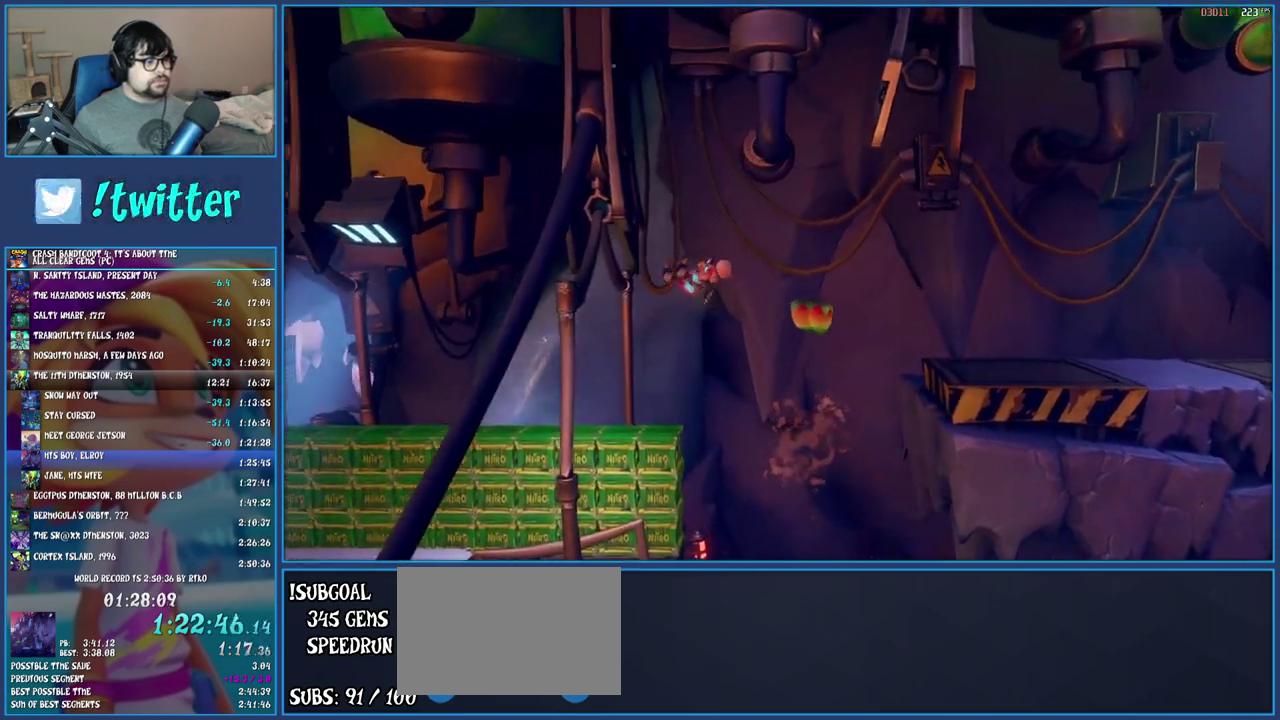
{"buttons": [], "left_stick": "left", "right_stick": "center", "events": [[150, "TRIANGLE", "down"], [300, "TRIANGLE", "up"]]}
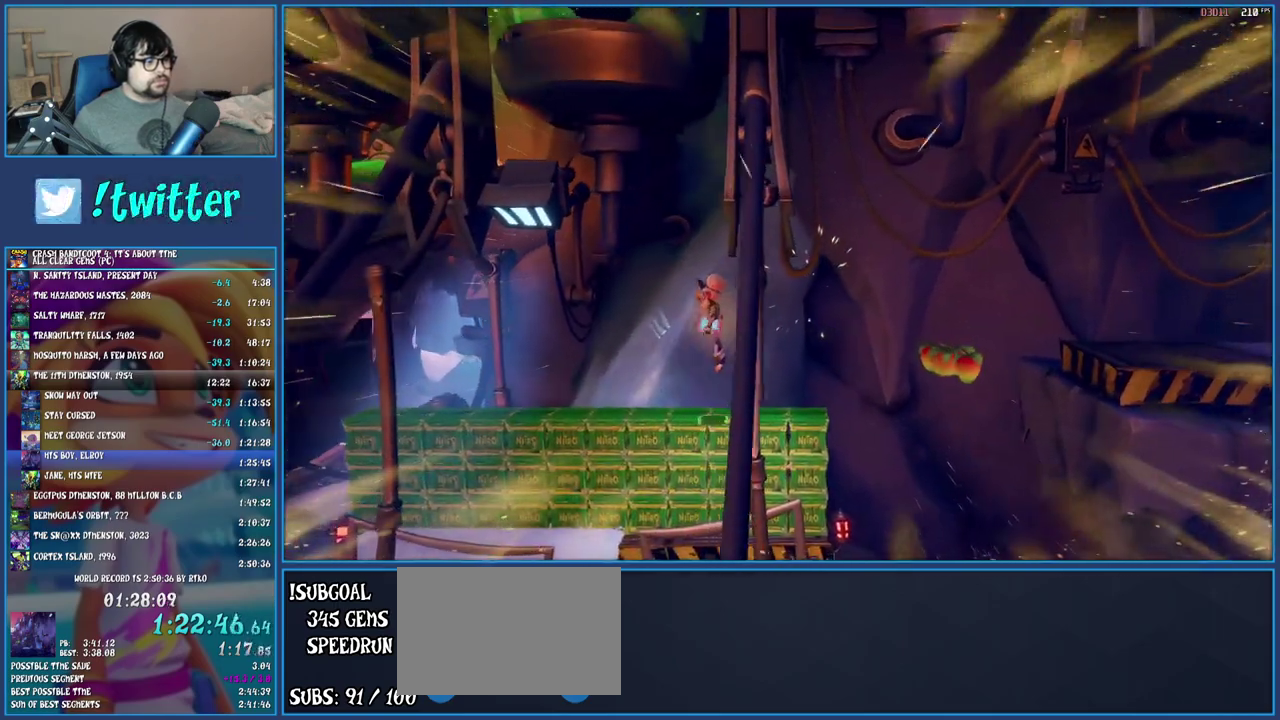
{"buttons": [], "left_stick": "left", "right_stick": "center", "events": []}
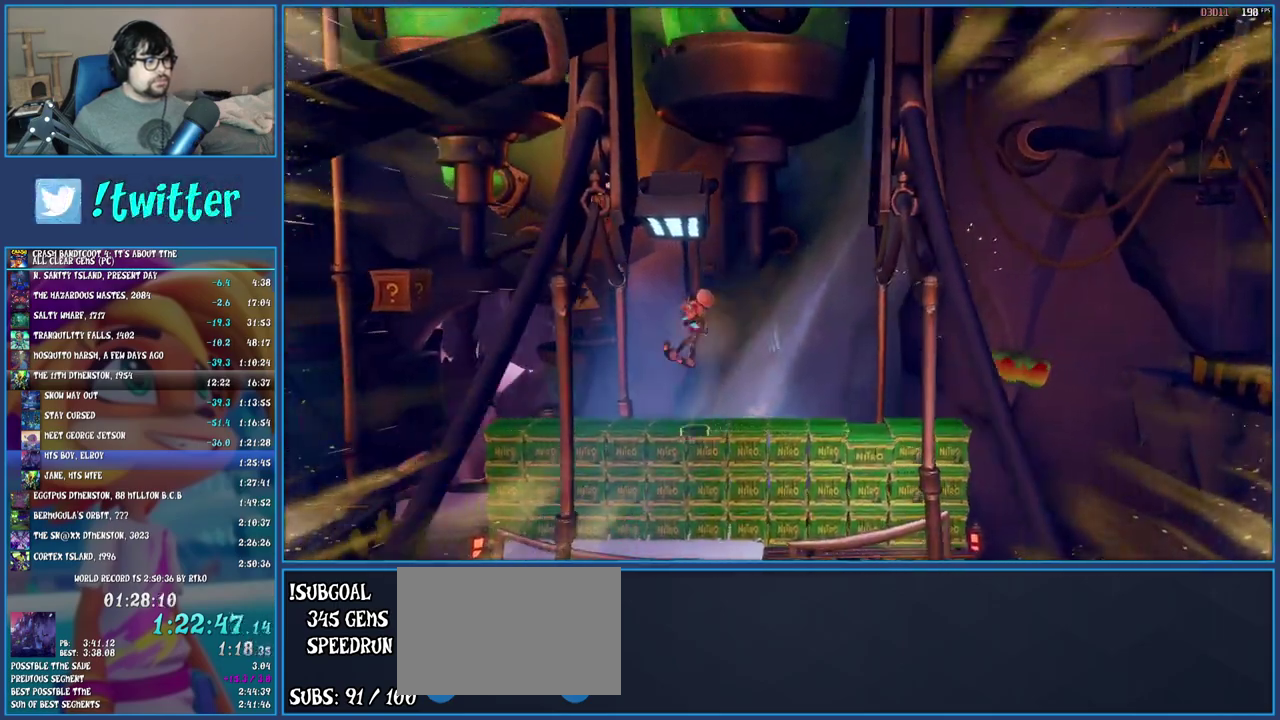
{"buttons": [], "left_stick": "left", "right_stick": "center", "events": []}
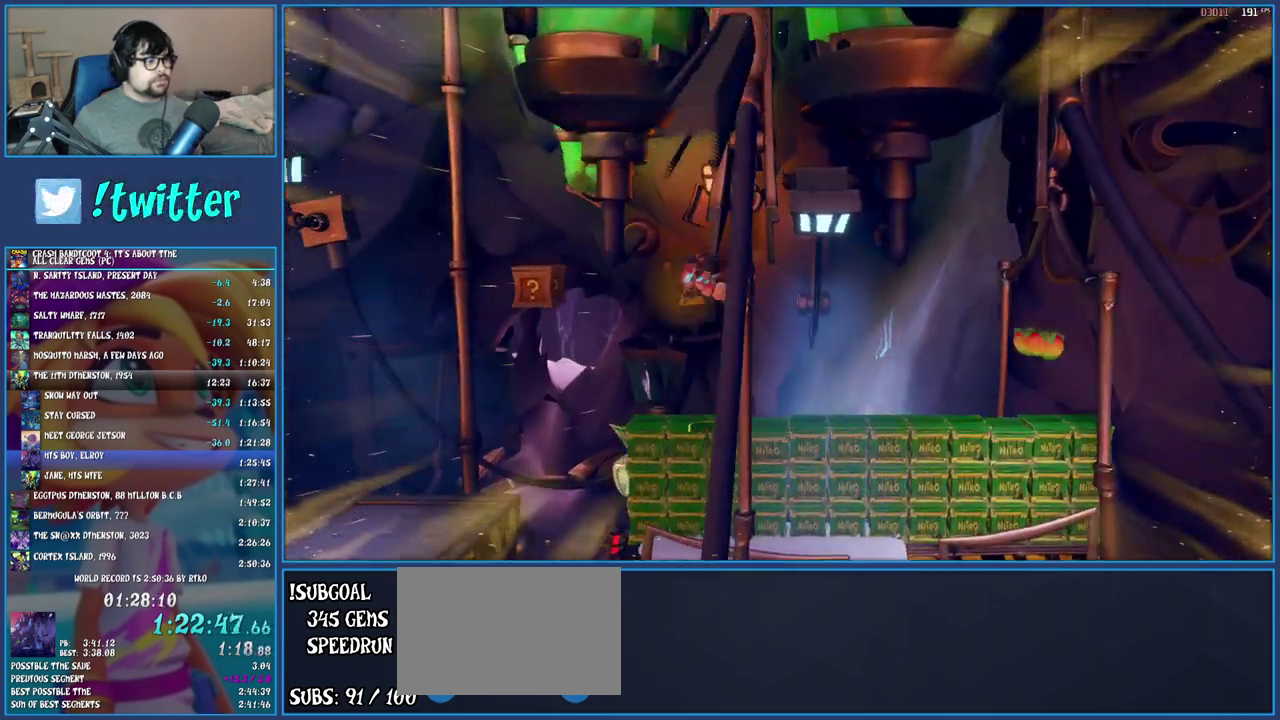
{"buttons": [], "left_stick": "left", "right_stick": "center", "events": [[300, "CROSS", "down"], [350, "SQUARE", "down"], [500, "CROSS", "up"], [500, "SQUARE", "up"]]}
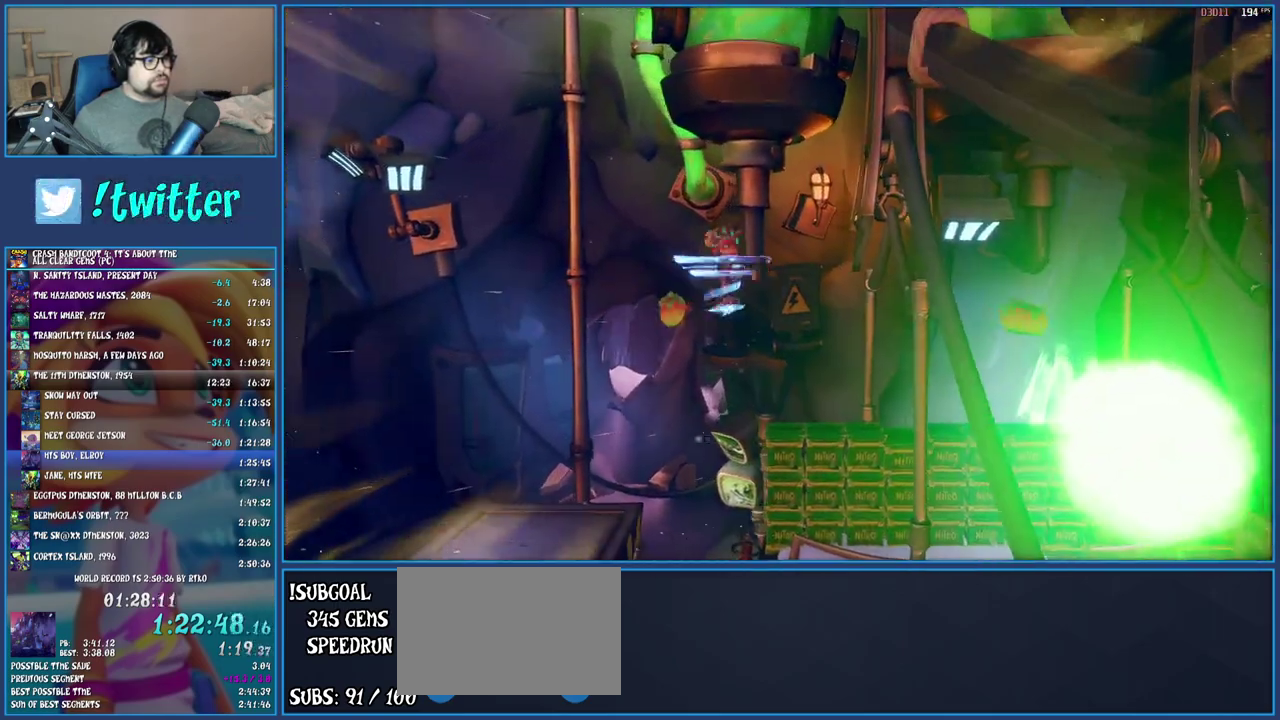
{"buttons": [], "left_stick": "left", "right_stick": "center", "events": [[67, "TRIANGLE", "down"], [183, "TRIANGLE", "up"]]}